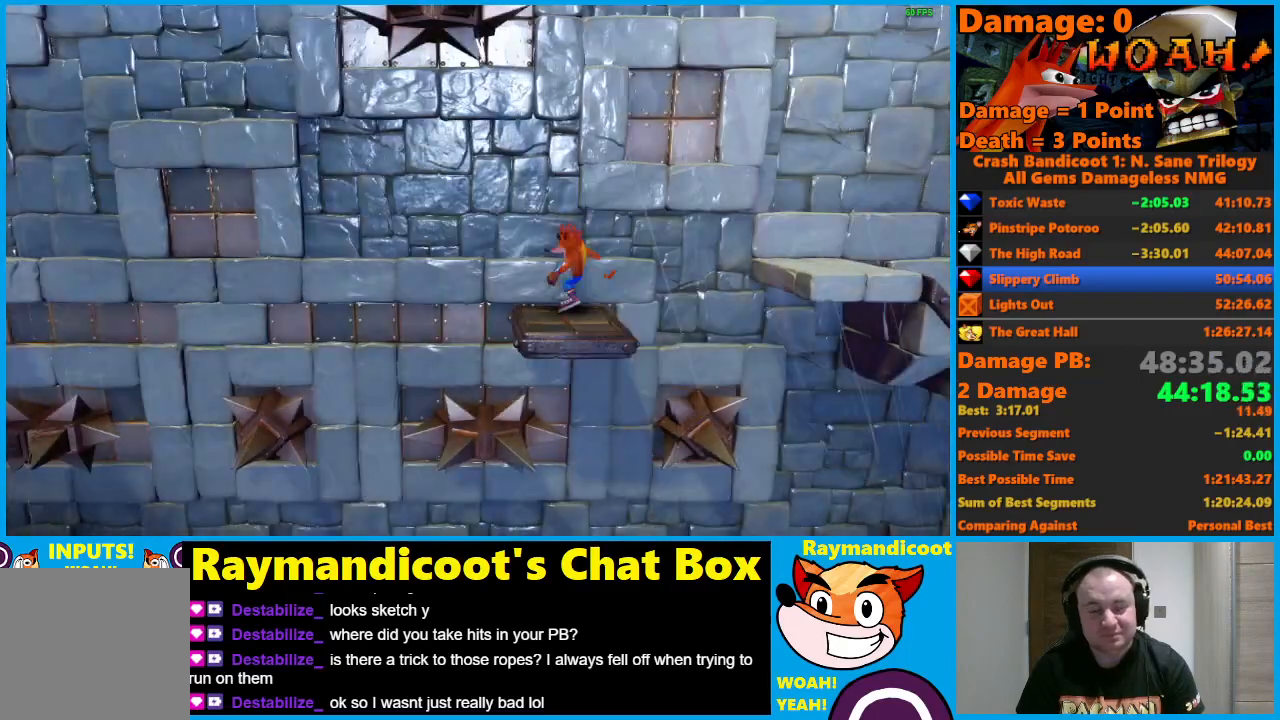
Gameplay with a controller (Xbox layout); each line is a JSON object with the inputs held at the frame after it. "events" lists button and stick changes between this image and that frame as [ms after this image, input, new state], when the widget could be followed in between.
{"buttons": [], "left_stick": "center", "right_stick": "center", "events": [[33, "DPAD_LEFT", "up"]]}
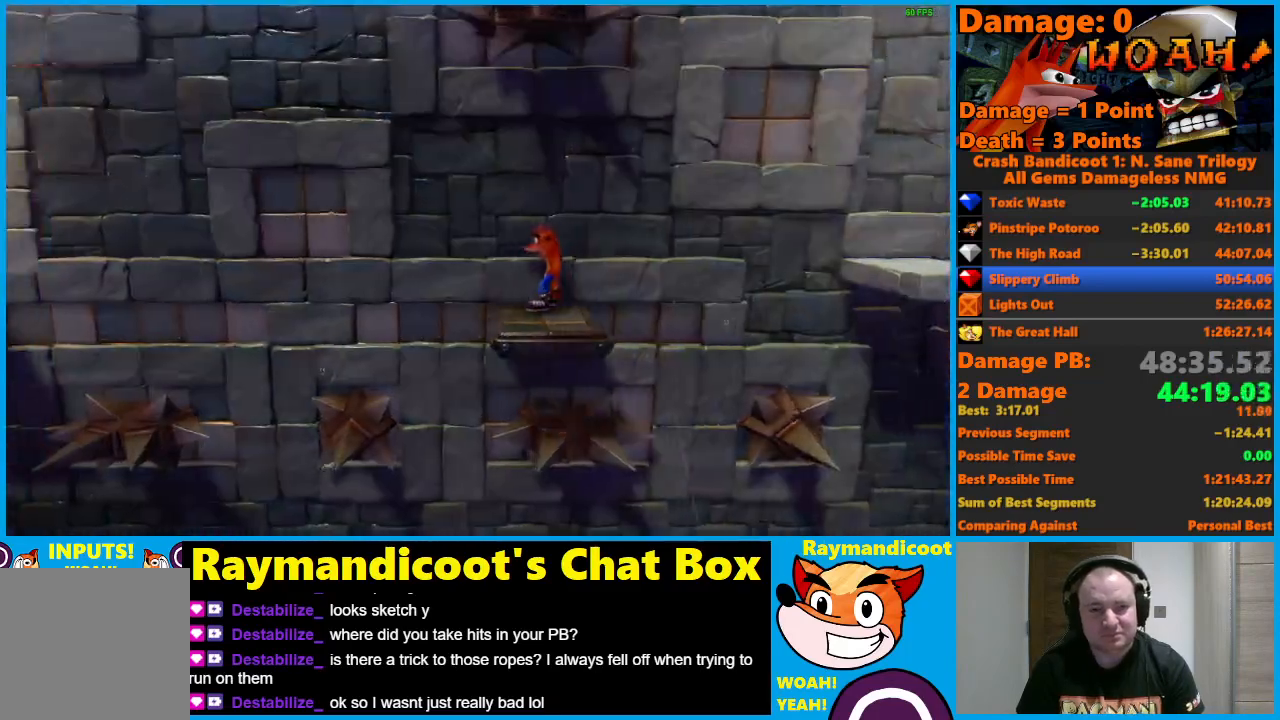
{"buttons": ["DPAD_LEFT"], "left_stick": "center", "right_stick": "center", "events": [[217, "DPAD_LEFT", "down"], [267, "X", "down"], [367, "X", "up"]]}
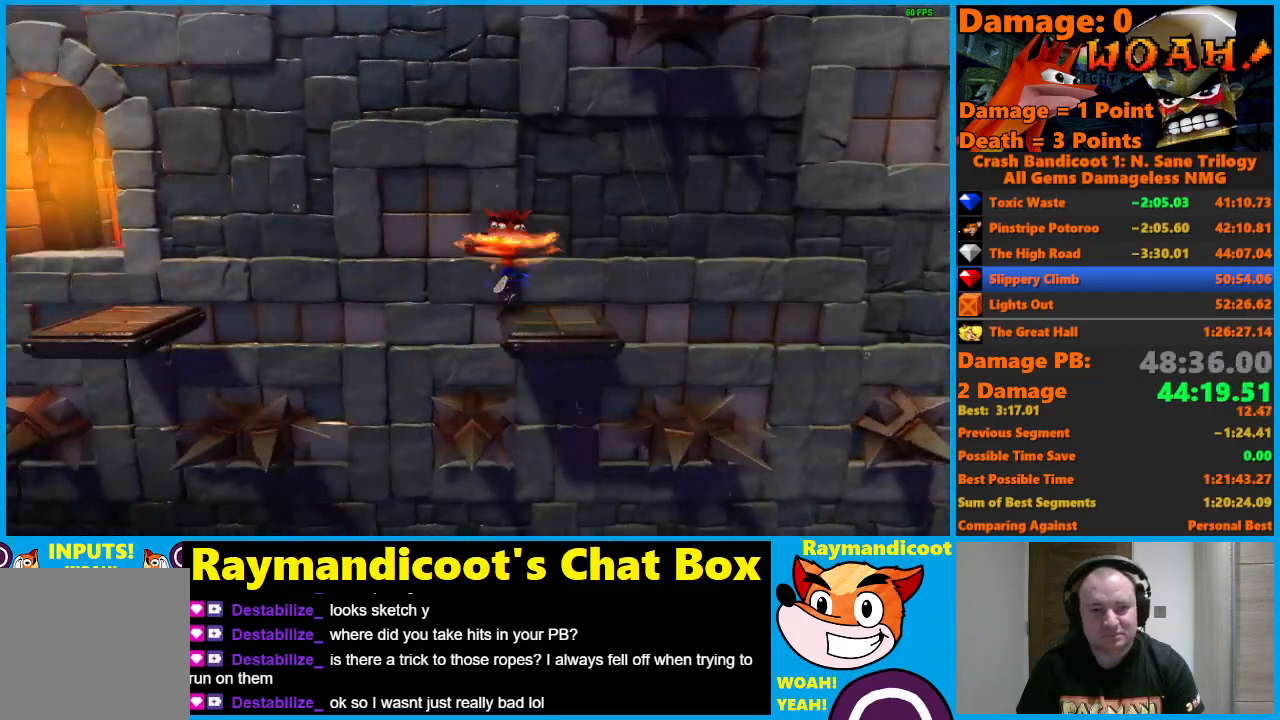
{"buttons": ["DPAD_LEFT"], "left_stick": "center", "right_stick": "center", "events": [[33, "A", "down"], [500, "A", "up"]]}
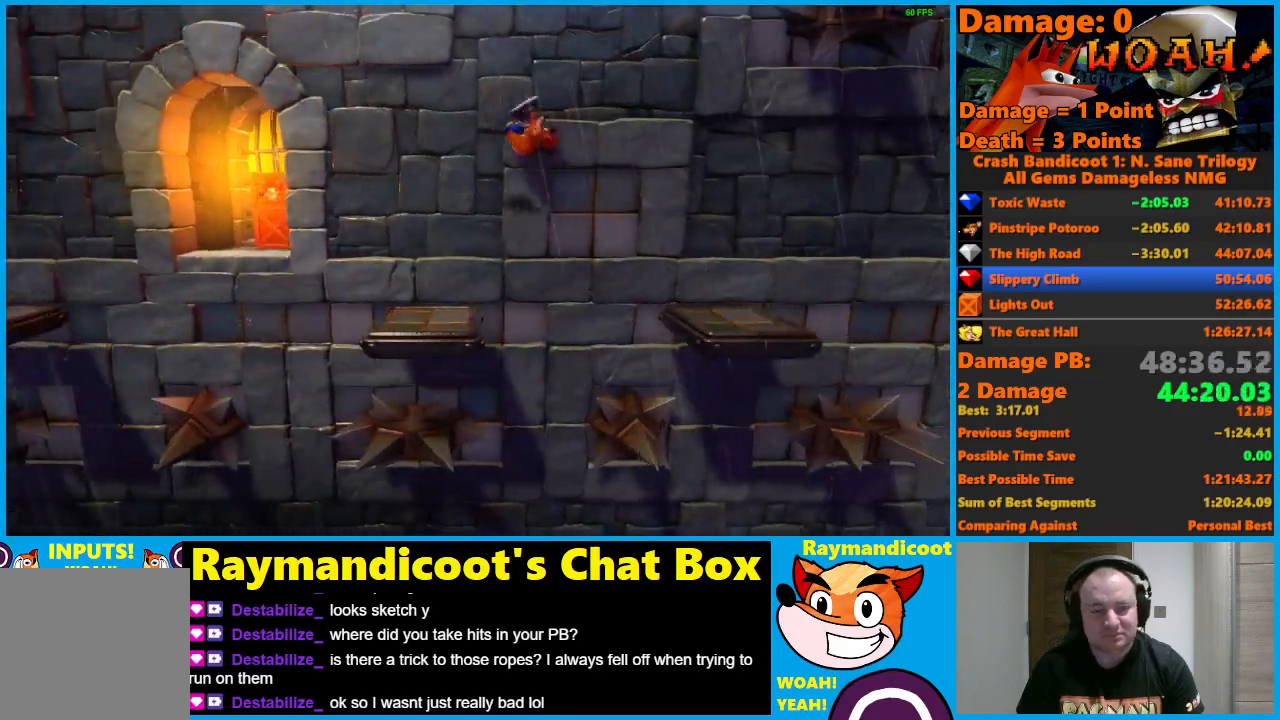
{"buttons": [], "left_stick": "center", "right_stick": "center", "events": [[150, "DPAD_LEFT", "up"]]}
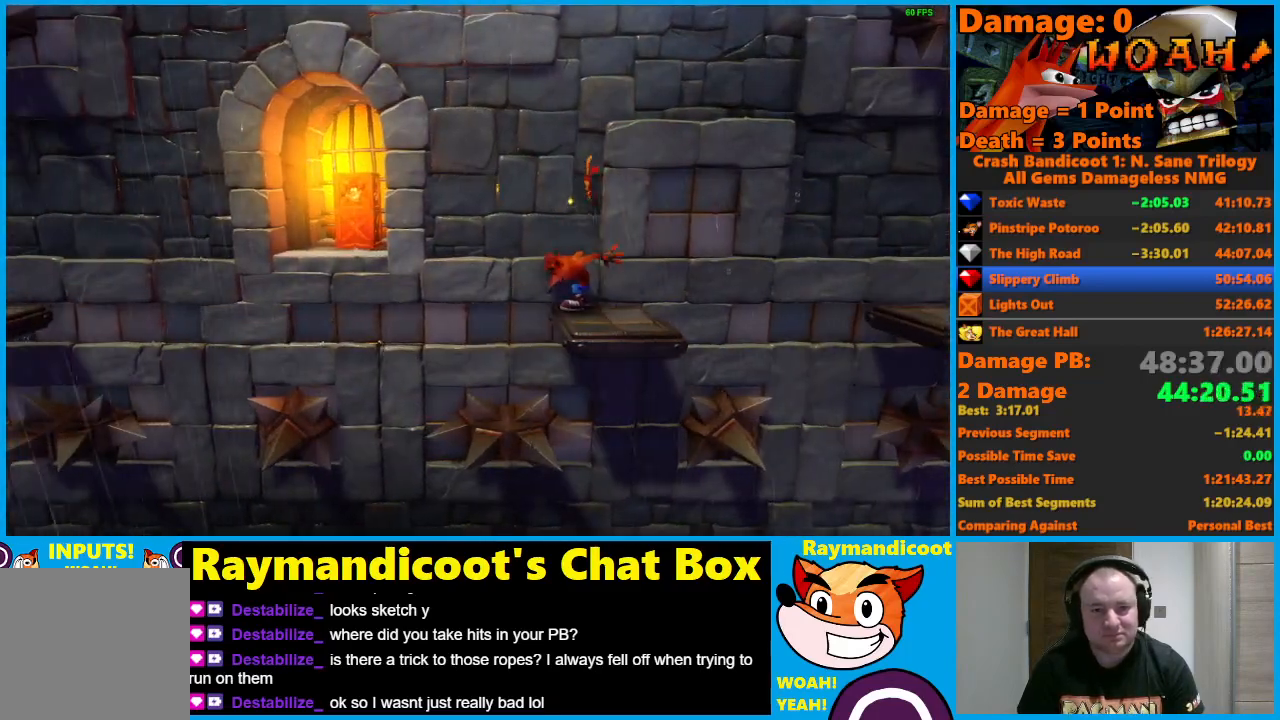
{"buttons": [], "left_stick": "center", "right_stick": "center", "events": []}
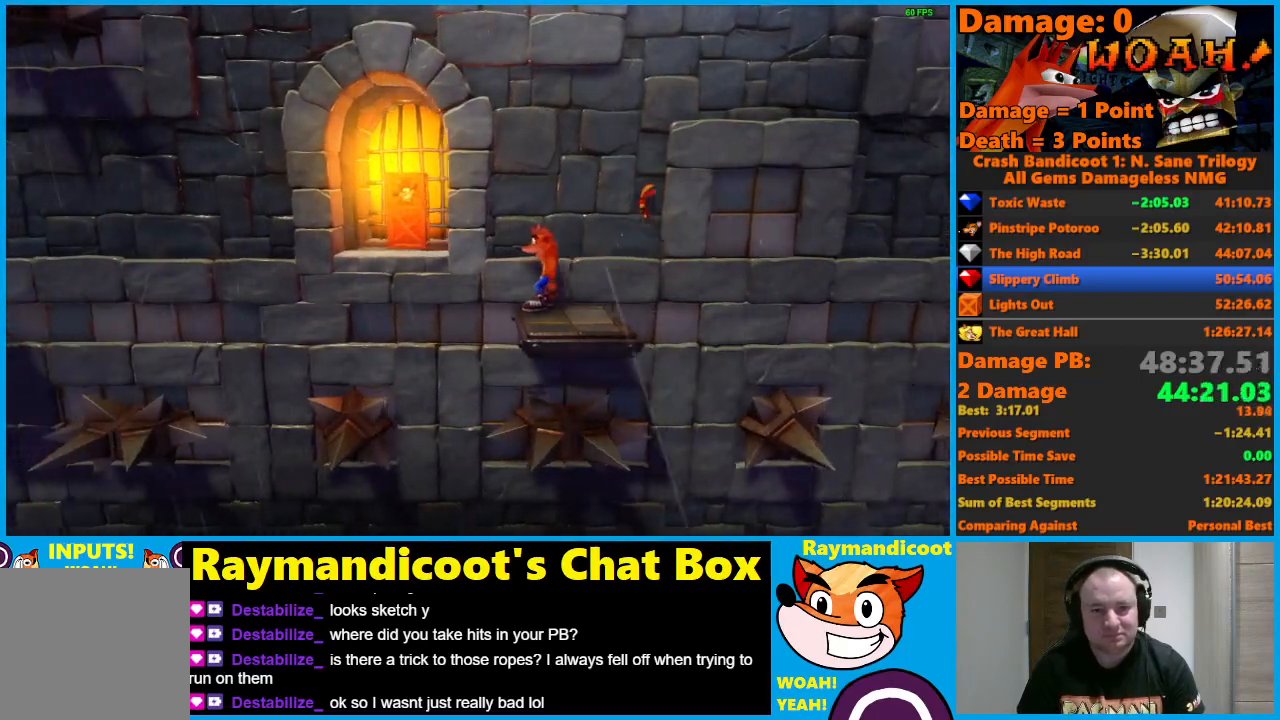
{"buttons": ["A", "DPAD_UP"], "left_stick": "center", "right_stick": "center", "events": [[50, "DPAD_LEFT", "down"], [150, "A", "down"], [367, "DPAD_UP", "down"], [450, "DPAD_LEFT", "up"]]}
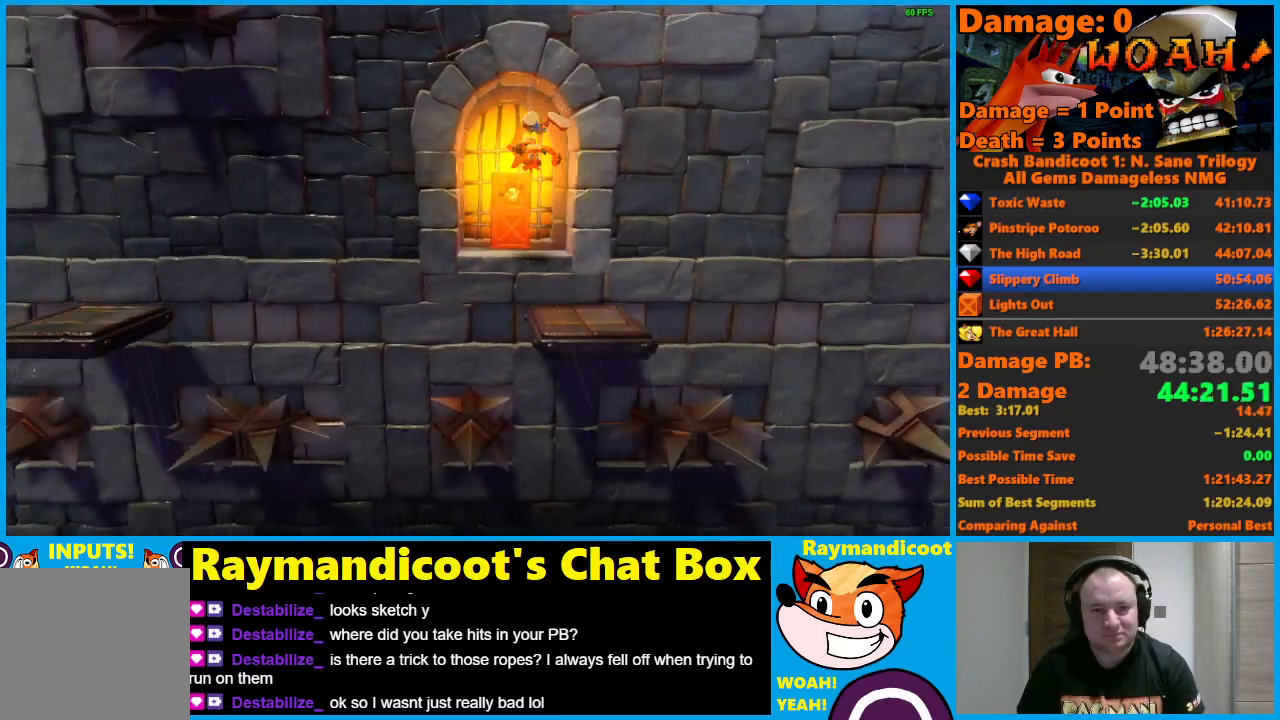
{"buttons": [], "left_stick": "center", "right_stick": "center", "events": [[67, "A", "up"], [250, "X", "down"], [400, "DPAD_UP", "up"], [467, "X", "up"]]}
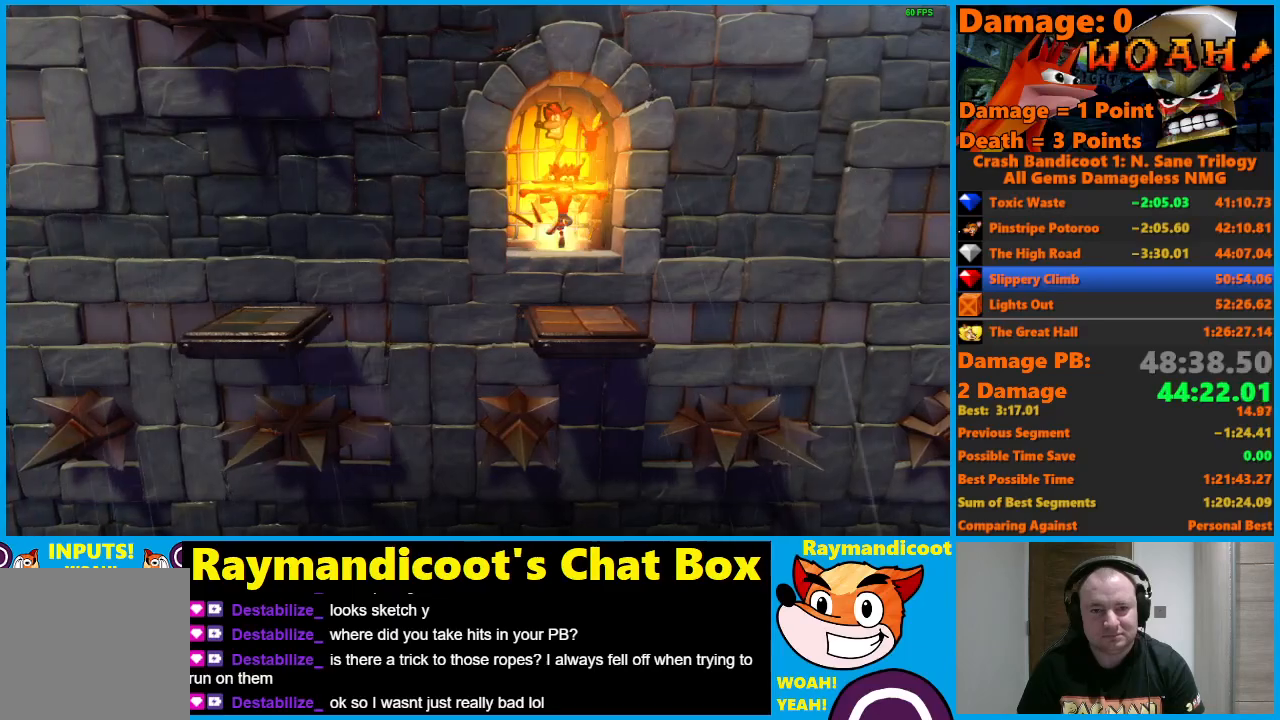
{"buttons": ["DPAD_RIGHT"], "left_stick": "center", "right_stick": "center", "events": [[283, "DPAD_RIGHT", "down"]]}
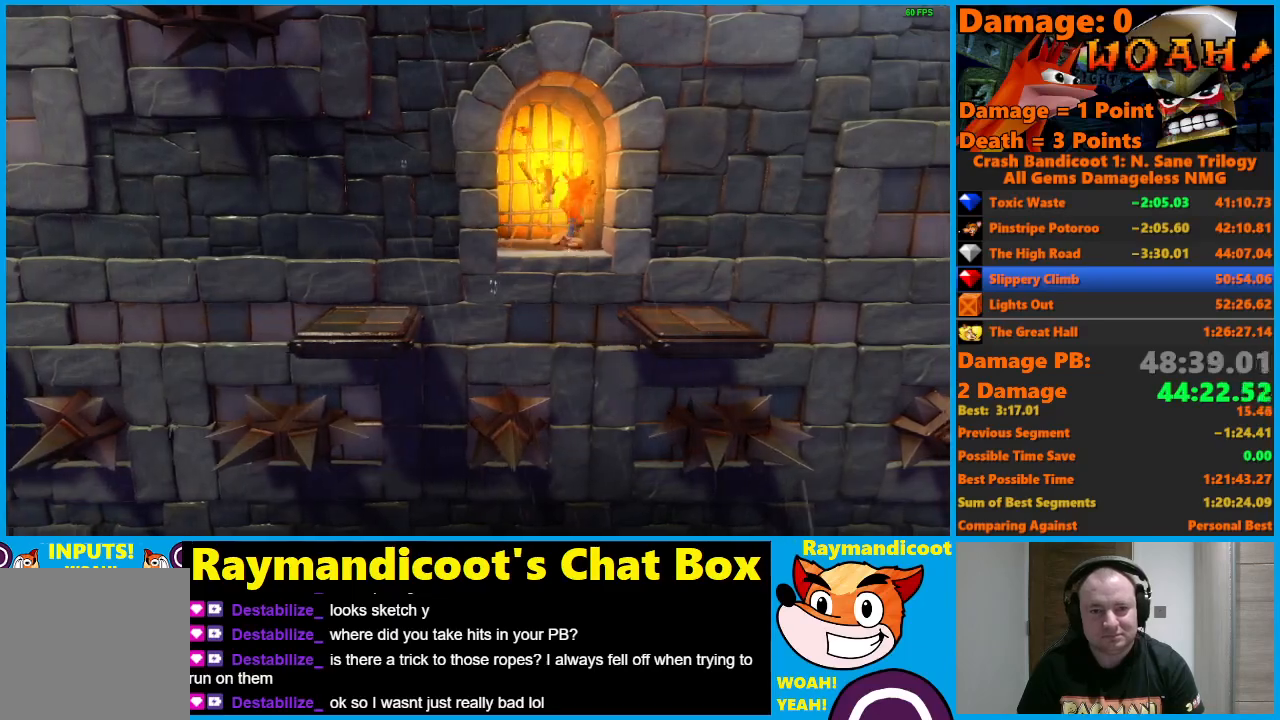
{"buttons": [], "left_stick": "center", "right_stick": "center", "events": [[100, "DPAD_RIGHT", "up"]]}
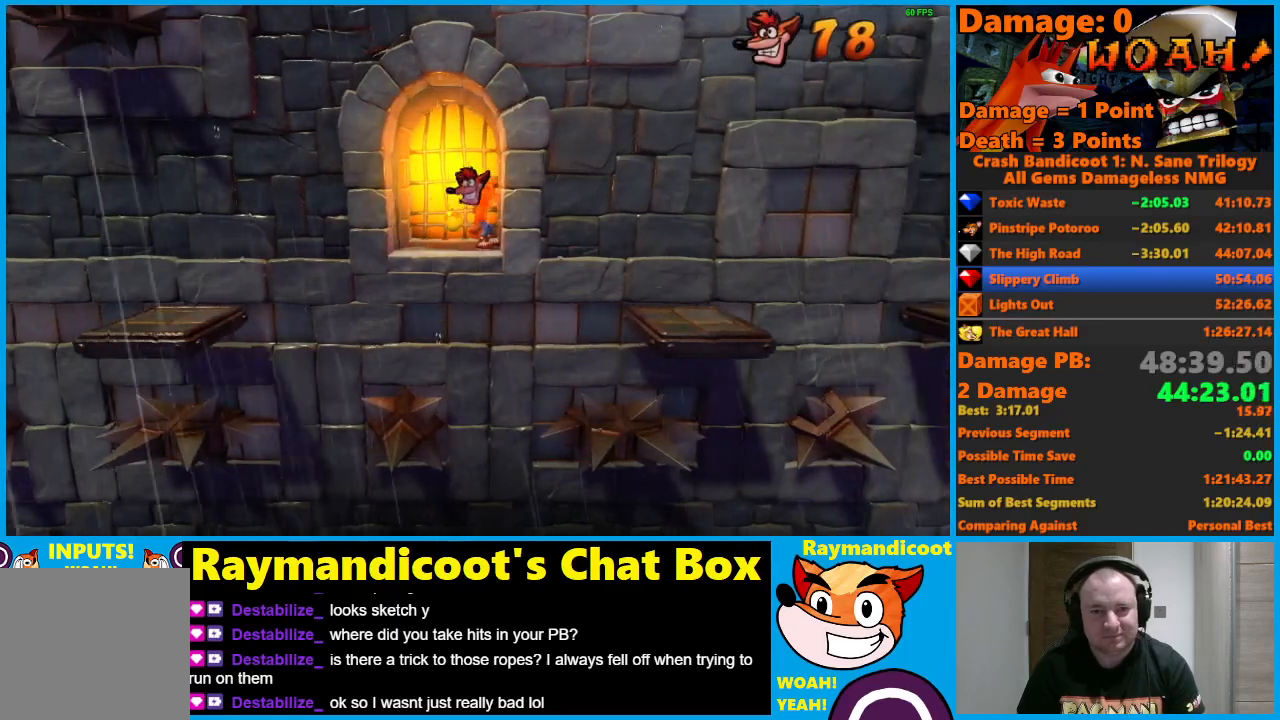
{"buttons": [], "left_stick": "center", "right_stick": "center", "events": []}
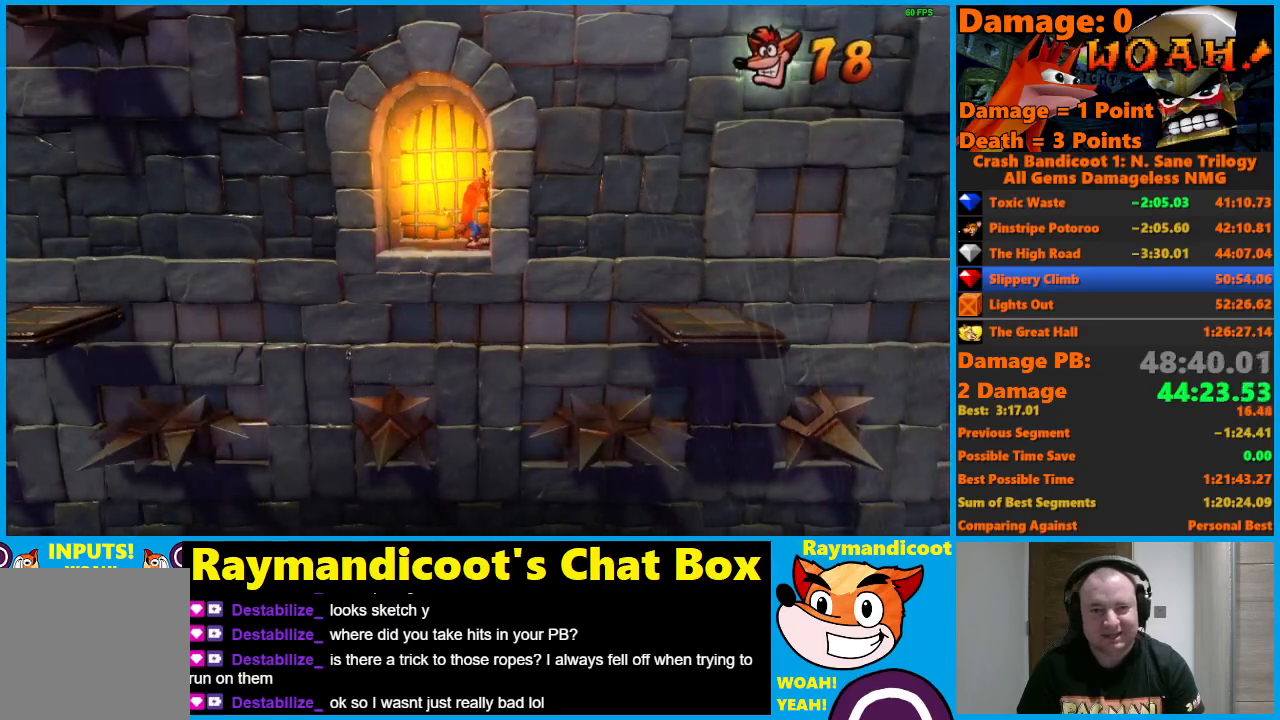
{"buttons": ["DPAD_DOWN"], "left_stick": "center", "right_stick": "center", "events": [[483, "DPAD_DOWN", "down"]]}
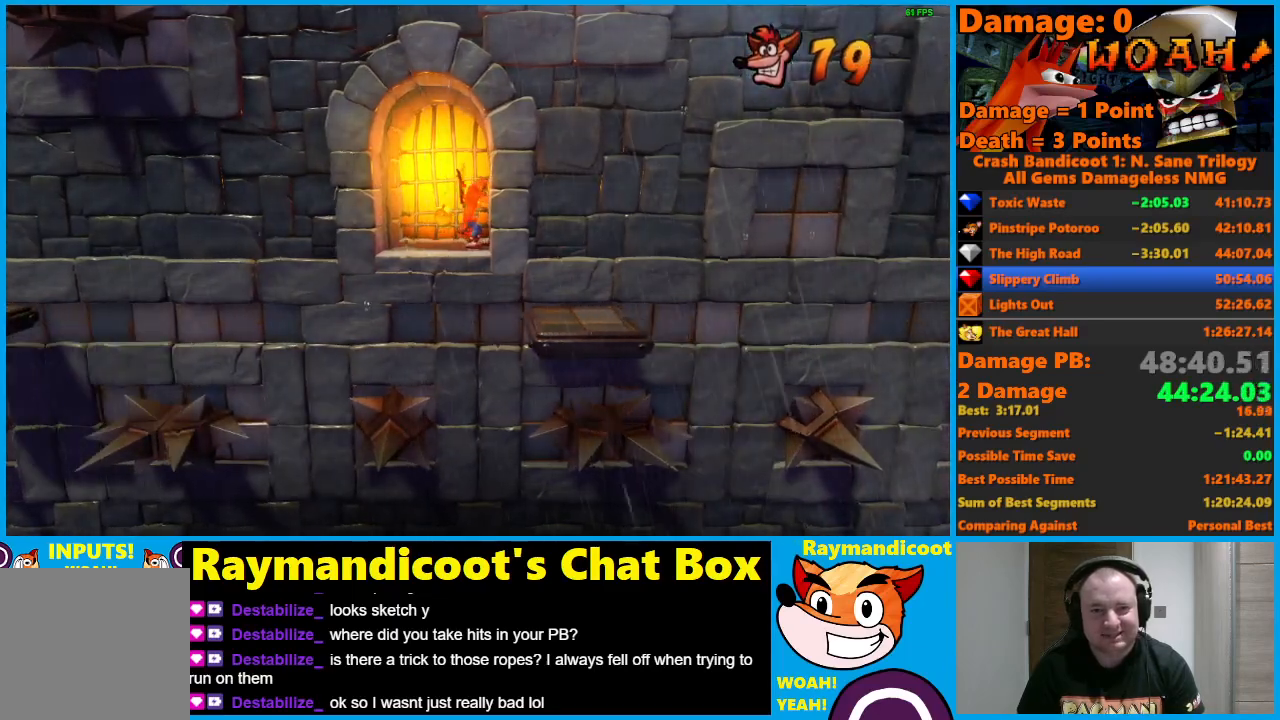
{"buttons": ["DPAD_LEFT"], "left_stick": "center", "right_stick": "center", "events": [[83, "X", "down"], [217, "X", "up"], [467, "DPAD_LEFT", "down"], [500, "DPAD_DOWN", "up"]]}
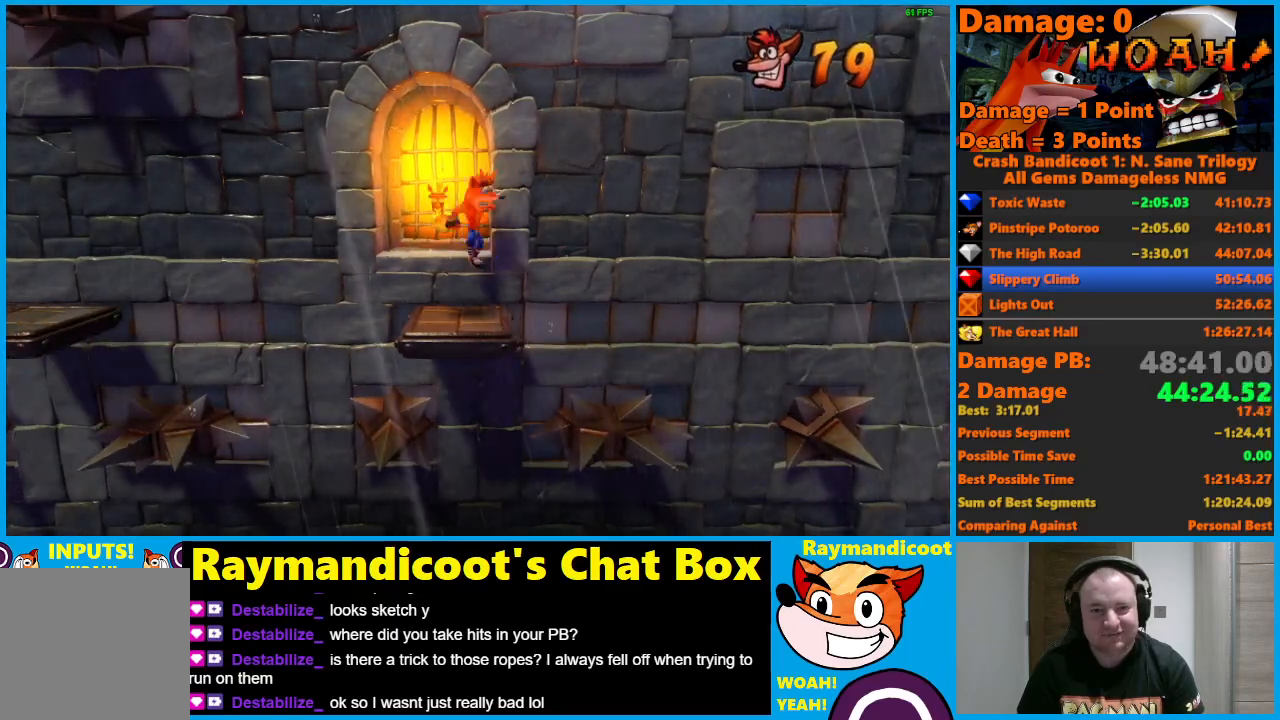
{"buttons": ["A", "X", "DPAD_LEFT"], "left_stick": "center", "right_stick": "center", "events": [[217, "A", "down"], [317, "X", "down"]]}
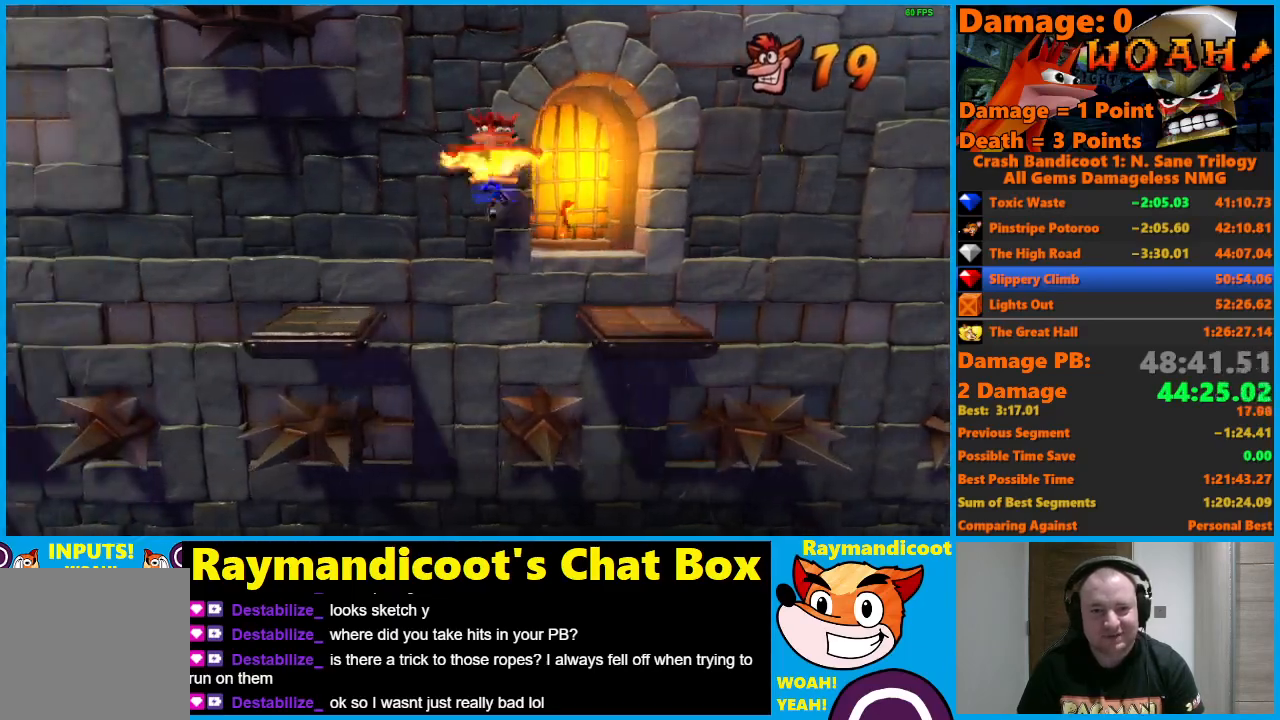
{"buttons": [], "left_stick": "center", "right_stick": "center", "events": [[17, "A", "up"], [17, "X", "up"], [333, "DPAD_LEFT", "up"]]}
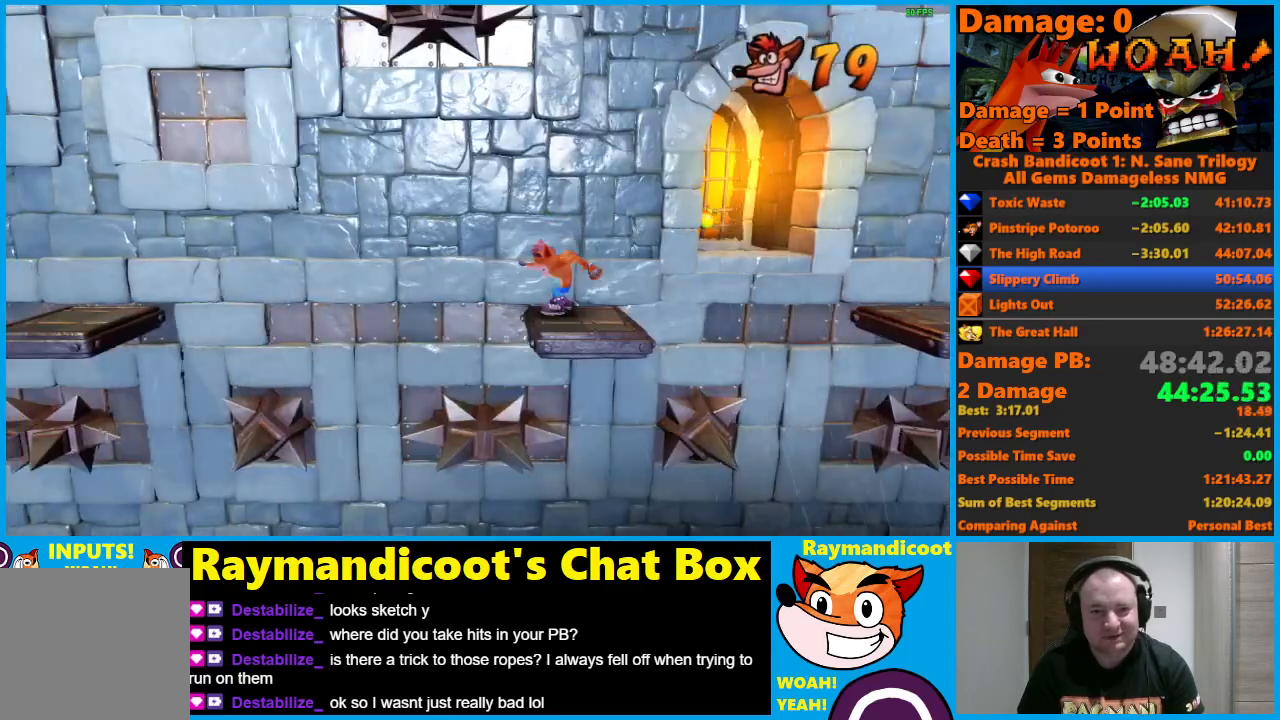
{"buttons": [], "left_stick": "center", "right_stick": "center", "events": [[17, "DPAD_UP", "down"], [67, "DPAD_UP", "up"]]}
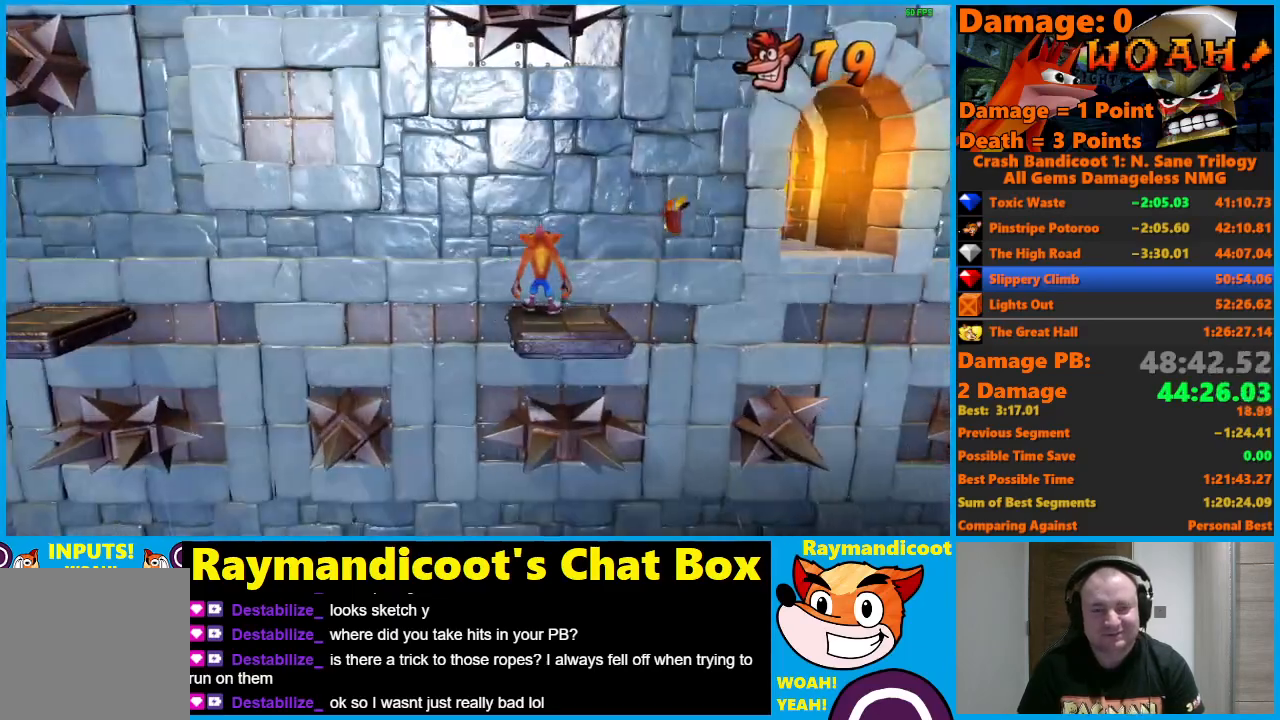
{"buttons": [], "left_stick": "center", "right_stick": "center", "events": []}
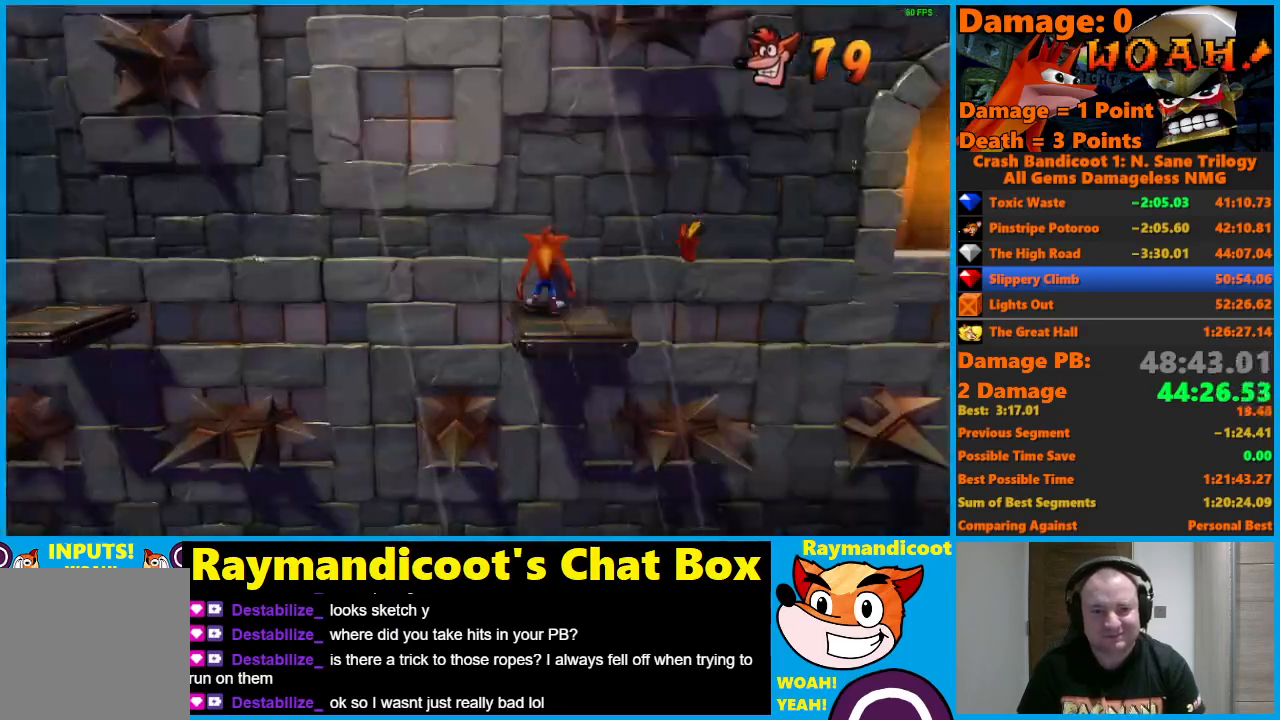
{"buttons": ["A", "DPAD_LEFT"], "left_stick": "center", "right_stick": "center", "events": [[183, "DPAD_LEFT", "down"], [217, "X", "down"], [317, "X", "up"], [433, "A", "down"]]}
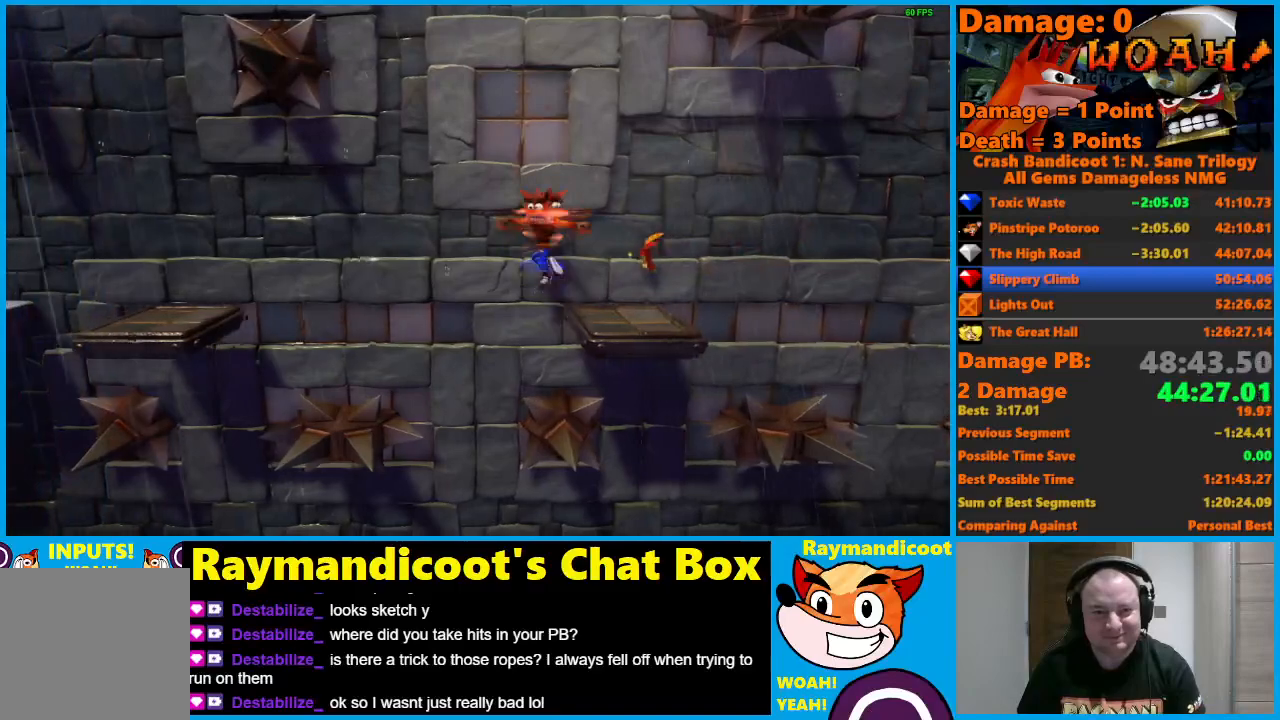
{"buttons": ["DPAD_LEFT"], "left_stick": "center", "right_stick": "center", "events": [[433, "A", "up"]]}
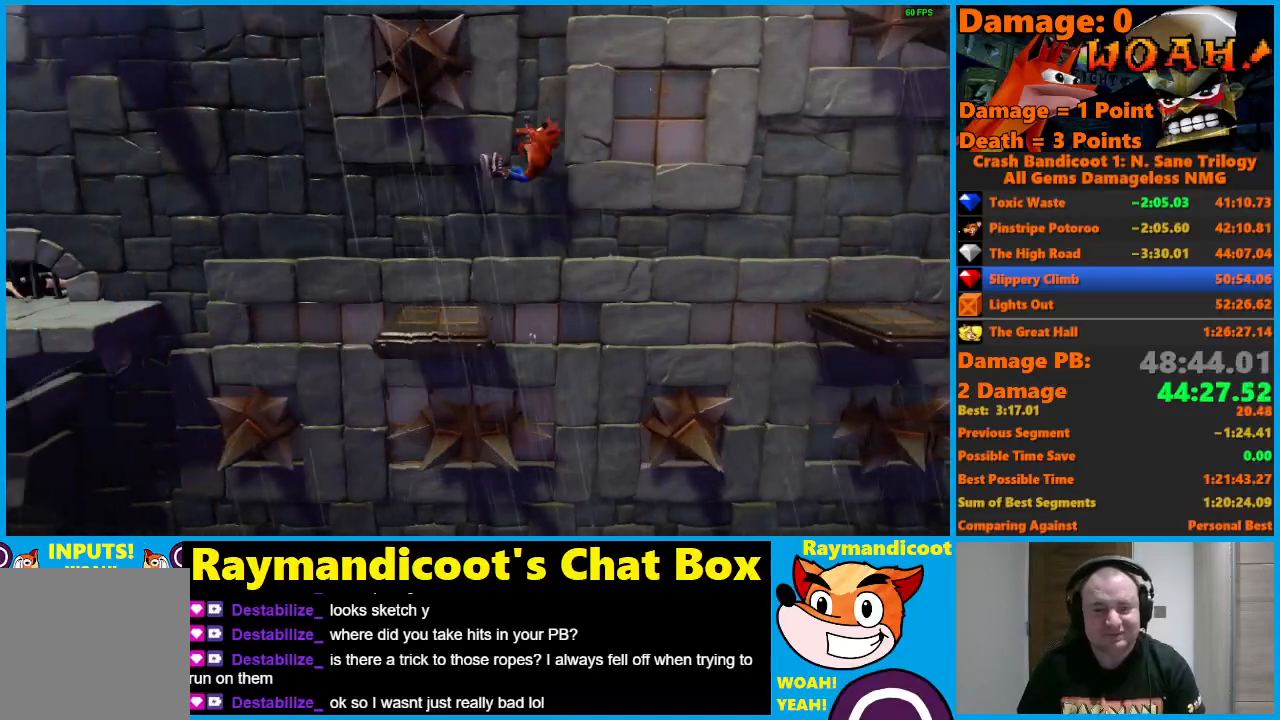
{"buttons": [], "left_stick": "center", "right_stick": "center", "events": [[33, "DPAD_LEFT", "up"]]}
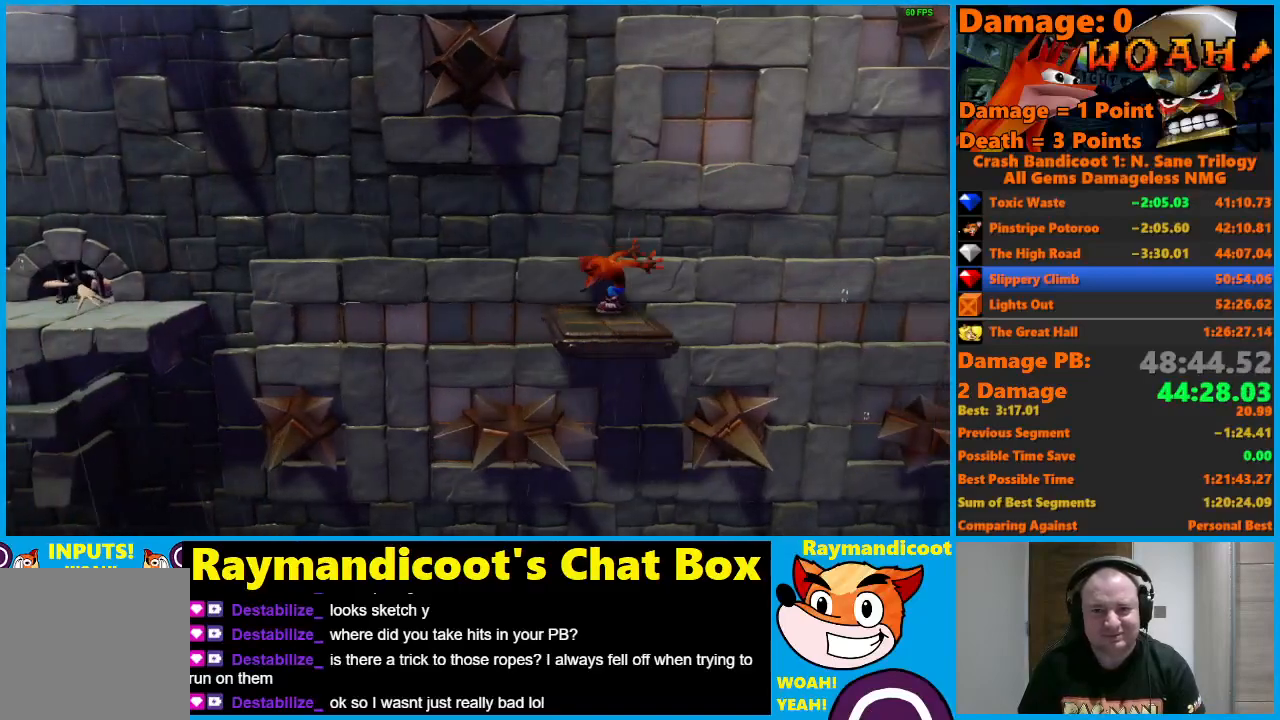
{"buttons": [], "left_stick": "center", "right_stick": "center", "events": []}
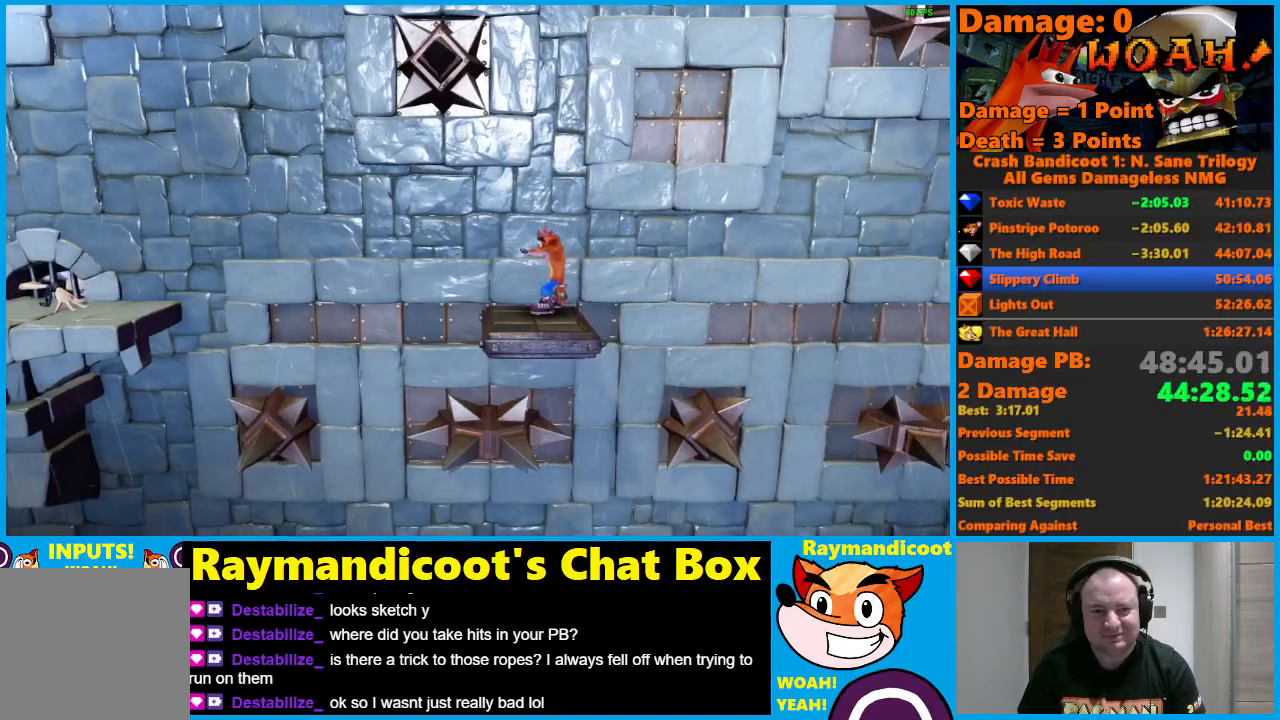
{"buttons": ["X", "DPAD_LEFT"], "left_stick": "center", "right_stick": "center", "events": [[333, "DPAD_LEFT", "down"], [383, "X", "down"]]}
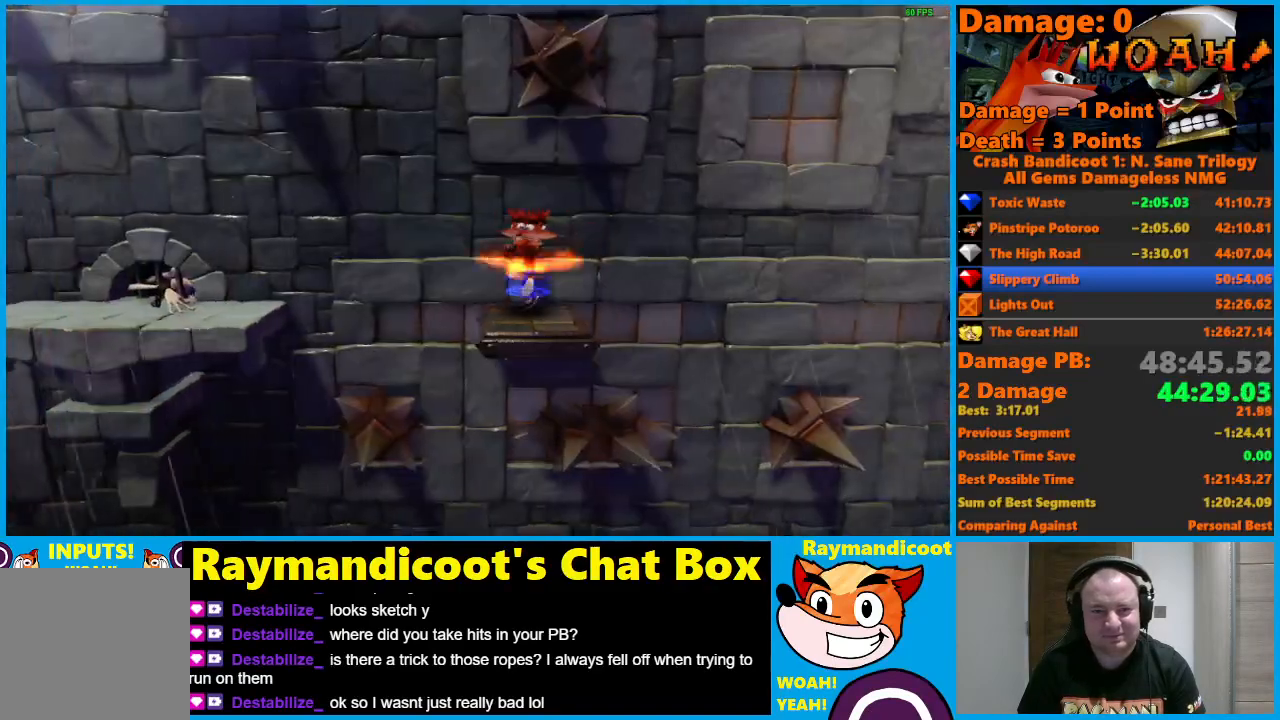
{"buttons": ["A", "DPAD_LEFT"], "left_stick": "center", "right_stick": "center", "events": [[17, "X", "up"], [183, "A", "down"]]}
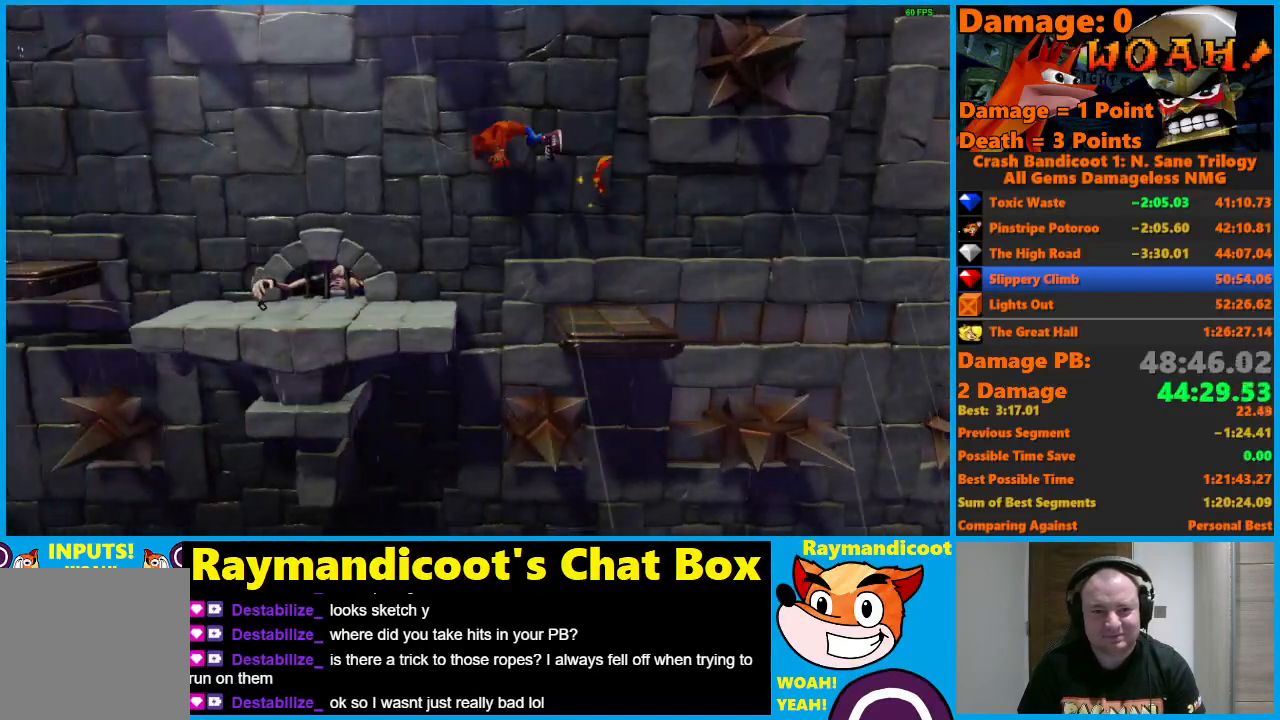
{"buttons": ["A", "DPAD_LEFT"], "left_stick": "center", "right_stick": "center", "events": [[217, "X", "down"], [333, "A", "up"], [350, "X", "up"], [467, "A", "down"]]}
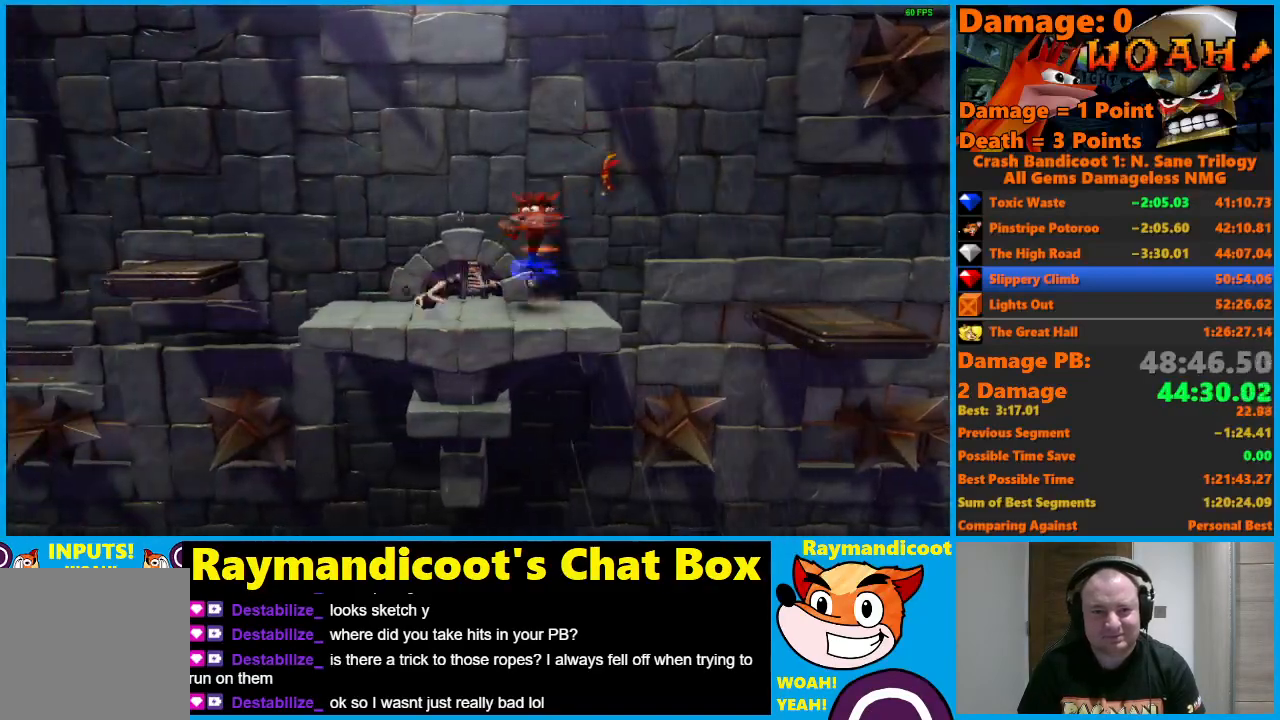
{"buttons": ["DPAD_UP", "DPAD_LEFT"], "left_stick": "center", "right_stick": "center", "events": [[17, "X", "down"], [333, "X", "up"], [350, "A", "up"], [367, "DPAD_UP", "down"]]}
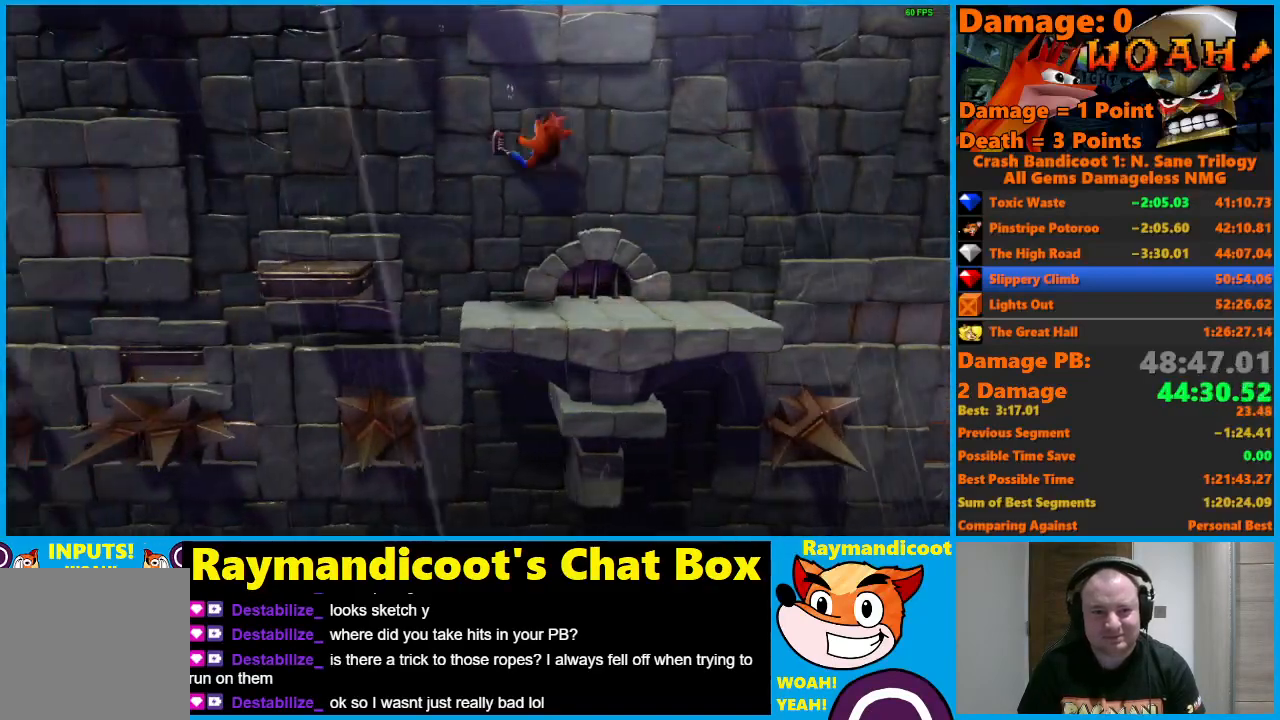
{"buttons": [], "left_stick": "center", "right_stick": "center", "events": [[33, "DPAD_LEFT", "up"], [67, "DPAD_UP", "up"]]}
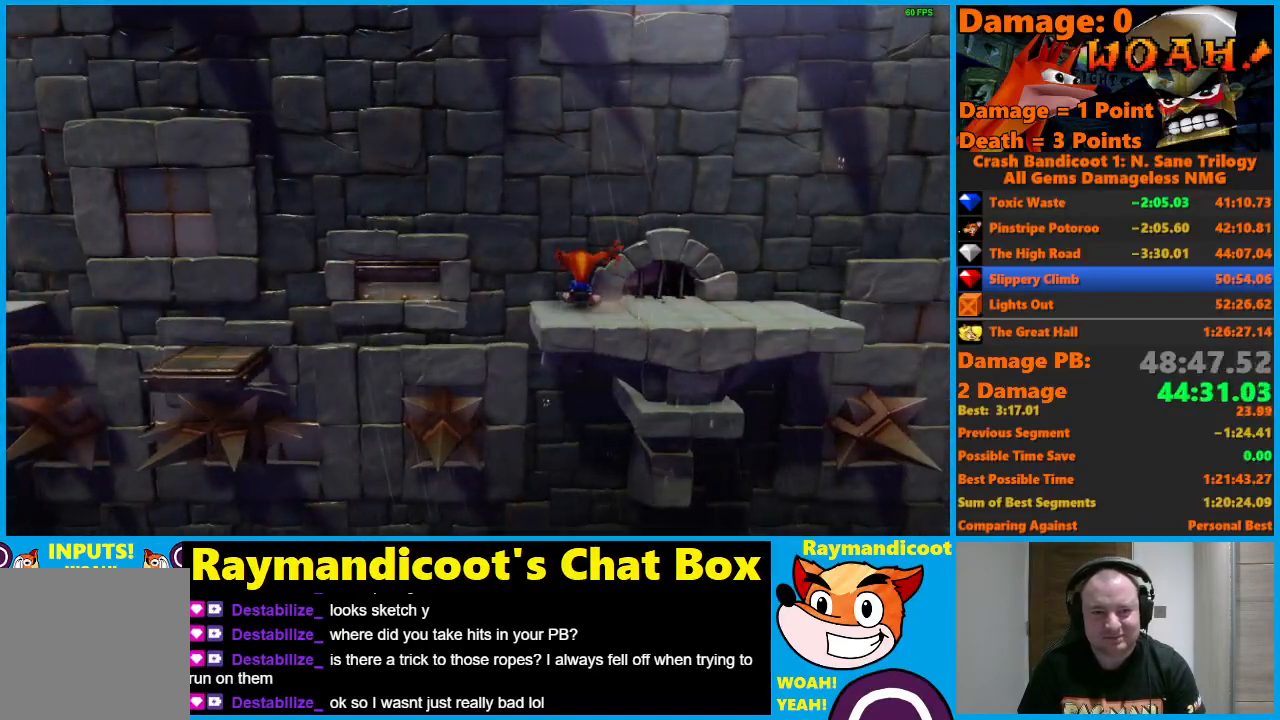
{"buttons": ["A", "X", "DPAD_LEFT"], "left_stick": "center", "right_stick": "center", "events": [[350, "DPAD_LEFT", "down"], [433, "A", "down"], [483, "X", "down"]]}
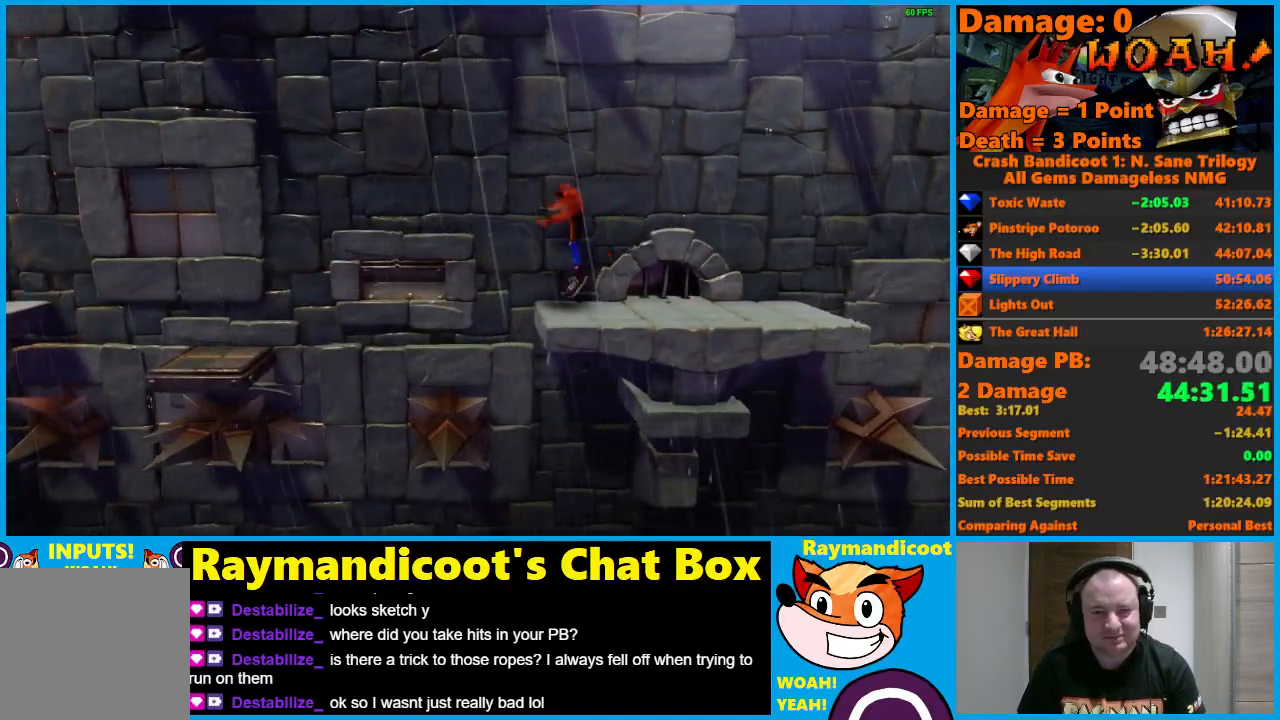
{"buttons": ["DPAD_LEFT"], "left_stick": "center", "right_stick": "center", "events": [[400, "X", "up"], [417, "A", "up"]]}
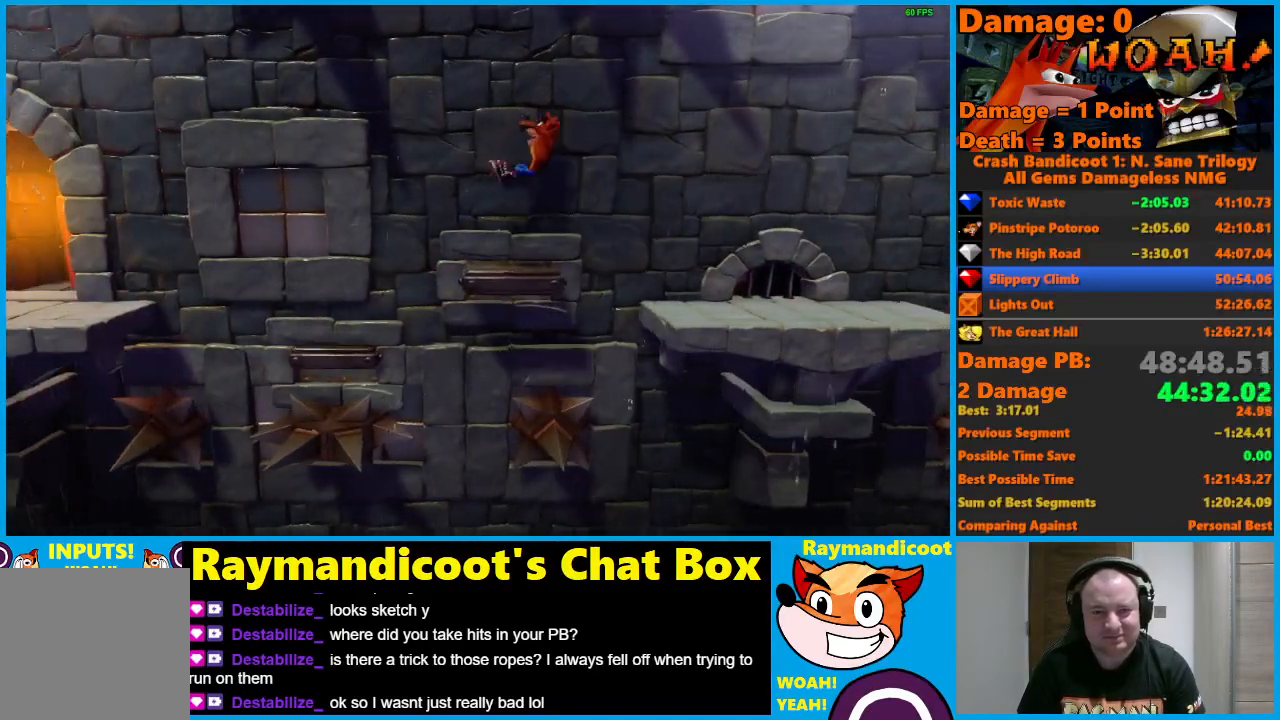
{"buttons": [], "left_stick": "center", "right_stick": "center", "events": [[33, "DPAD_LEFT", "up"]]}
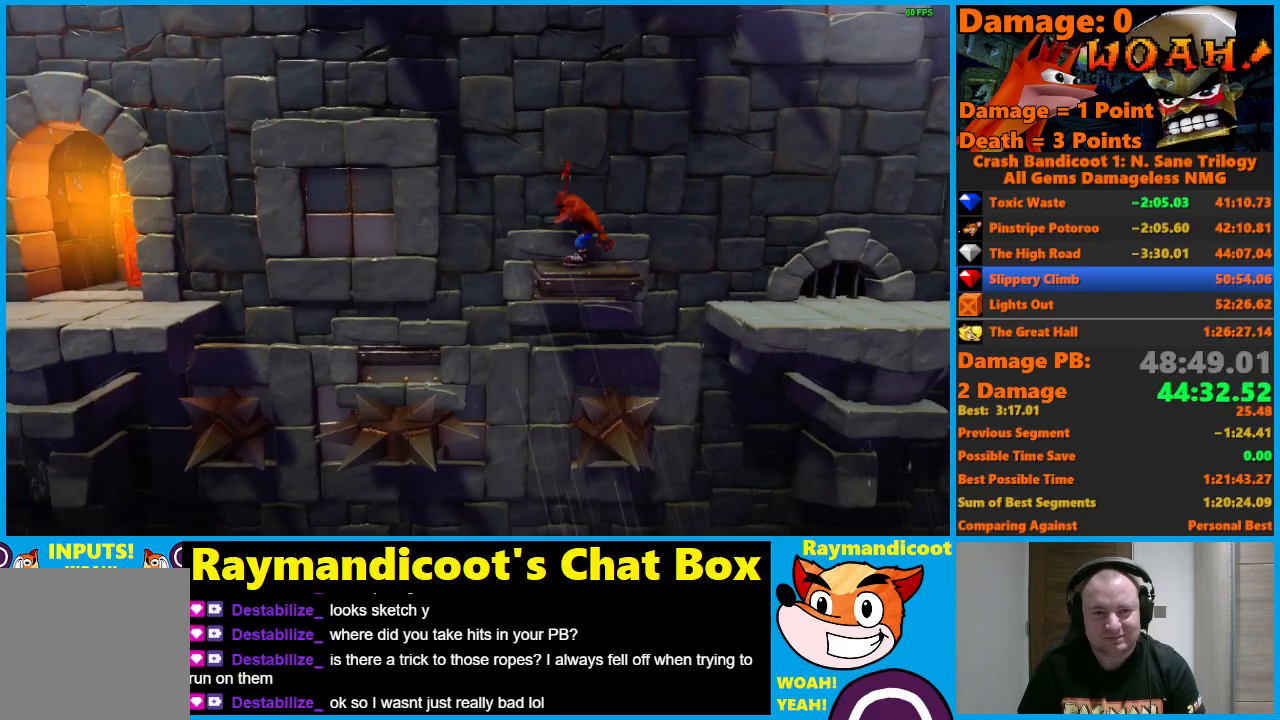
{"buttons": ["DPAD_LEFT"], "left_stick": "center", "right_stick": "center", "events": [[50, "DPAD_LEFT", "down"], [83, "A", "down"], [133, "DPAD_UP", "down"], [133, "X", "down"], [167, "DPAD_UP", "up"], [433, "X", "up"], [467, "A", "up"]]}
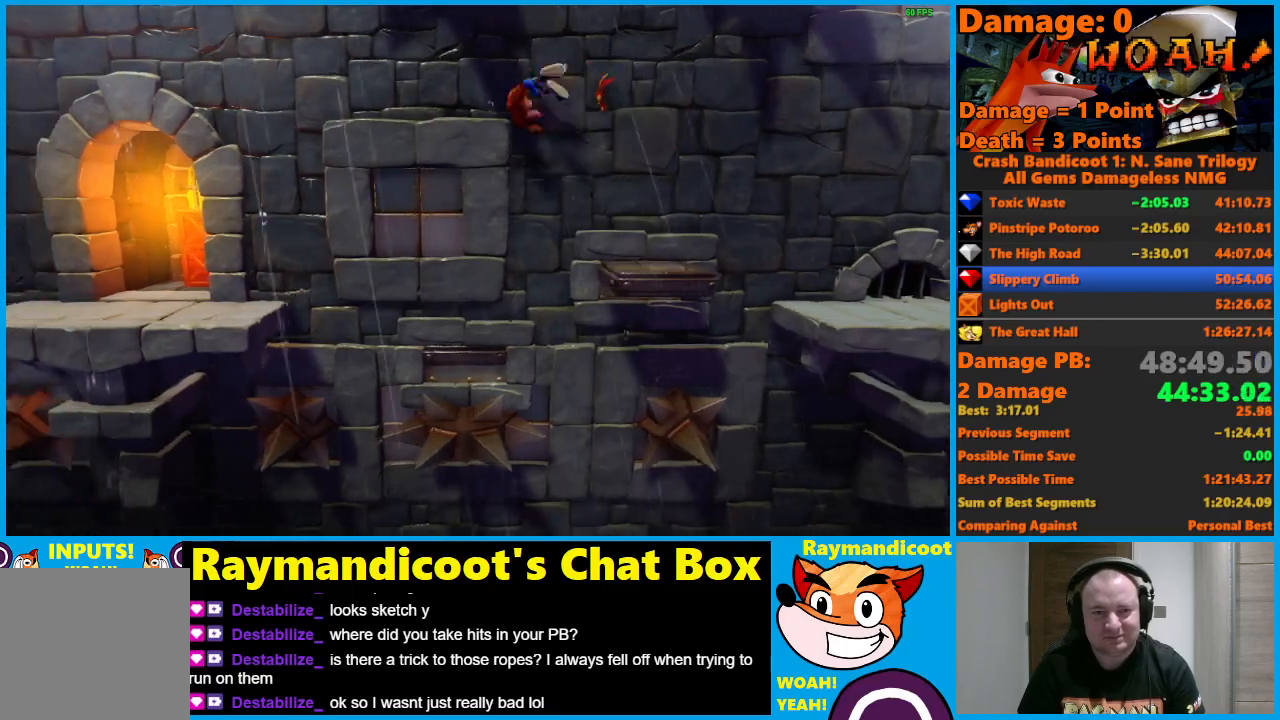
{"buttons": ["DPAD_LEFT"], "left_stick": "center", "right_stick": "center", "events": [[133, "DPAD_LEFT", "up"], [300, "DPAD_LEFT", "down"]]}
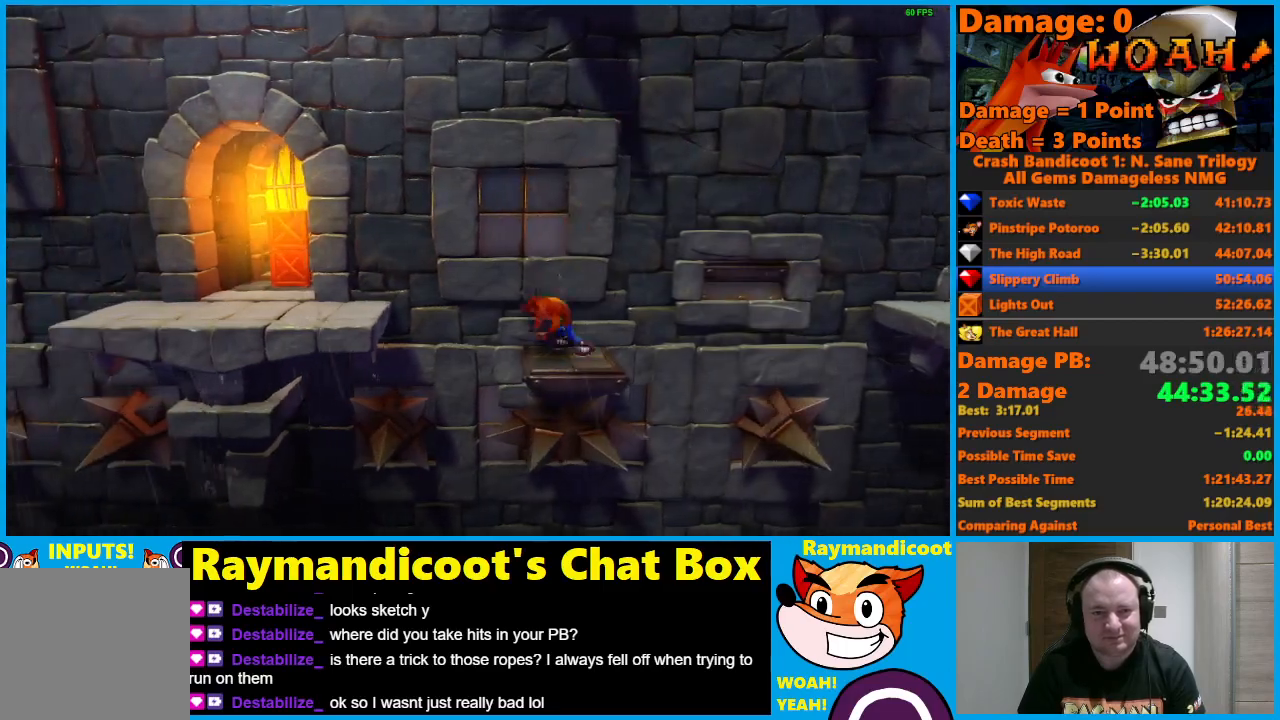
{"buttons": ["A", "DPAD_LEFT"], "left_stick": "center", "right_stick": "center", "events": [[33, "A", "down"]]}